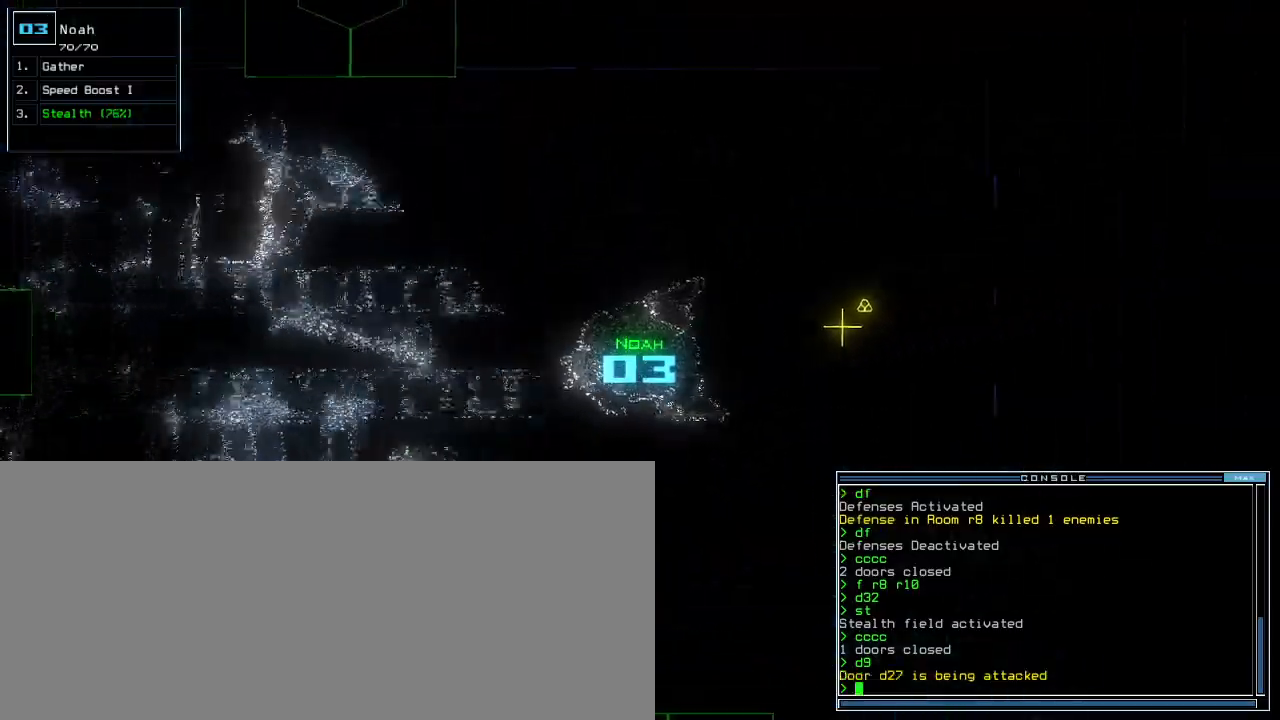
Gameplay with keyboard; each line is a JSON object with the keys held at the frame after it. "events" lists presses ("down") and releases ("up") of ".", "0", "1", "2", "3", "4", "5", "6", "7", "8", "9", "a", "b", "backspace", "c", "caps_lock", "comma", "ctrl_l", "ctrl_r", "d", "down", "e", "equals", "escape", "f", "f5", "g", "h", "i", "j", "k", "l", "left", "m", "minus", "n", "o", "p", "q", "quote", "r", "return", "right", "s", "semicolon", "shift_l", "shift_r", "space", "t", "tab", "tilde", "u", "up", "v", "w", "x", "y" and "z" between this image and that frame as [ms after this image, input, new state], when the widget could be followed in between. No other keys are recorded. Mouse input is not recorded.
{"keys": ["down", "return"], "events": [[400, "g", "down"], [467, "g", "up"], [467, "return", "down"]]}
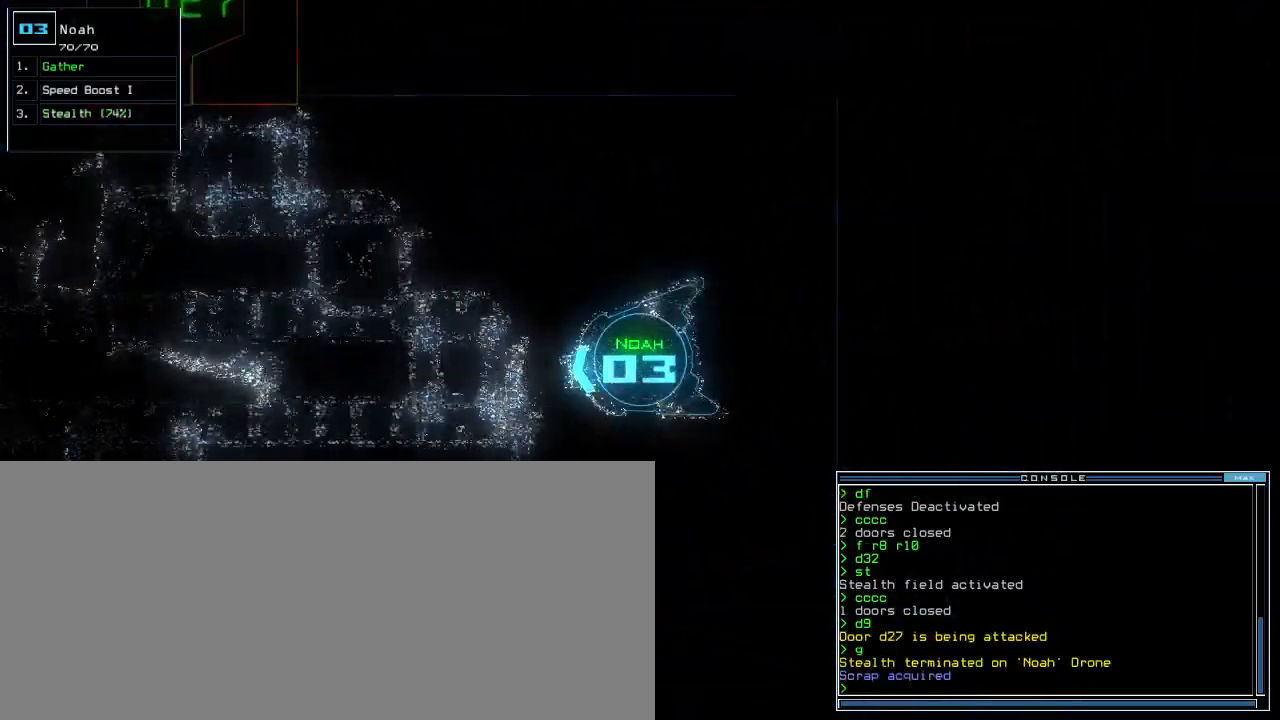
{"keys": ["3", "right", "up"], "events": [[17, "down", "up"], [33, "return", "up"], [83, "space", "down"], [150, "space", "up"], [433, "3", "down"], [433, "right", "down"], [450, "up", "down"]]}
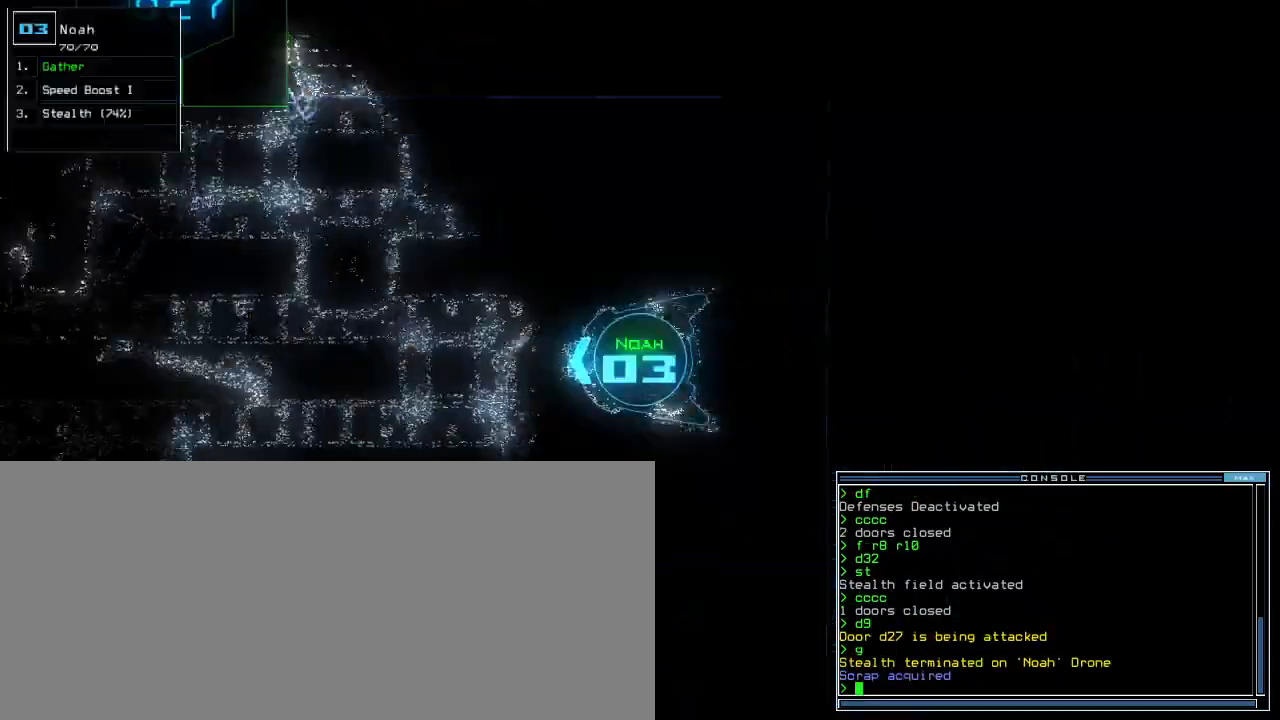
{"keys": ["right", "up"], "events": [[17, "3", "up"], [100, "right", "up"], [167, "left", "down"], [300, "left", "up"], [467, "right", "down"]]}
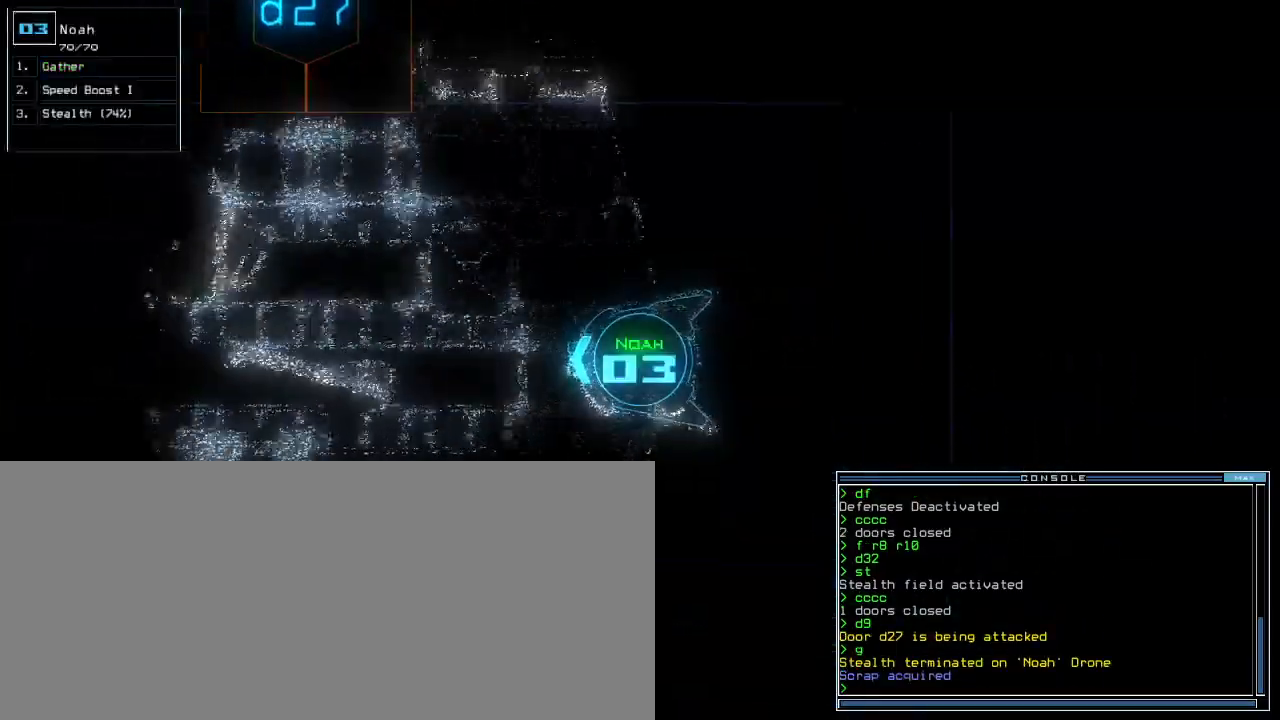
{"keys": ["up"], "events": [[100, "right", "up"], [317, "left", "down"], [367, "left", "up"]]}
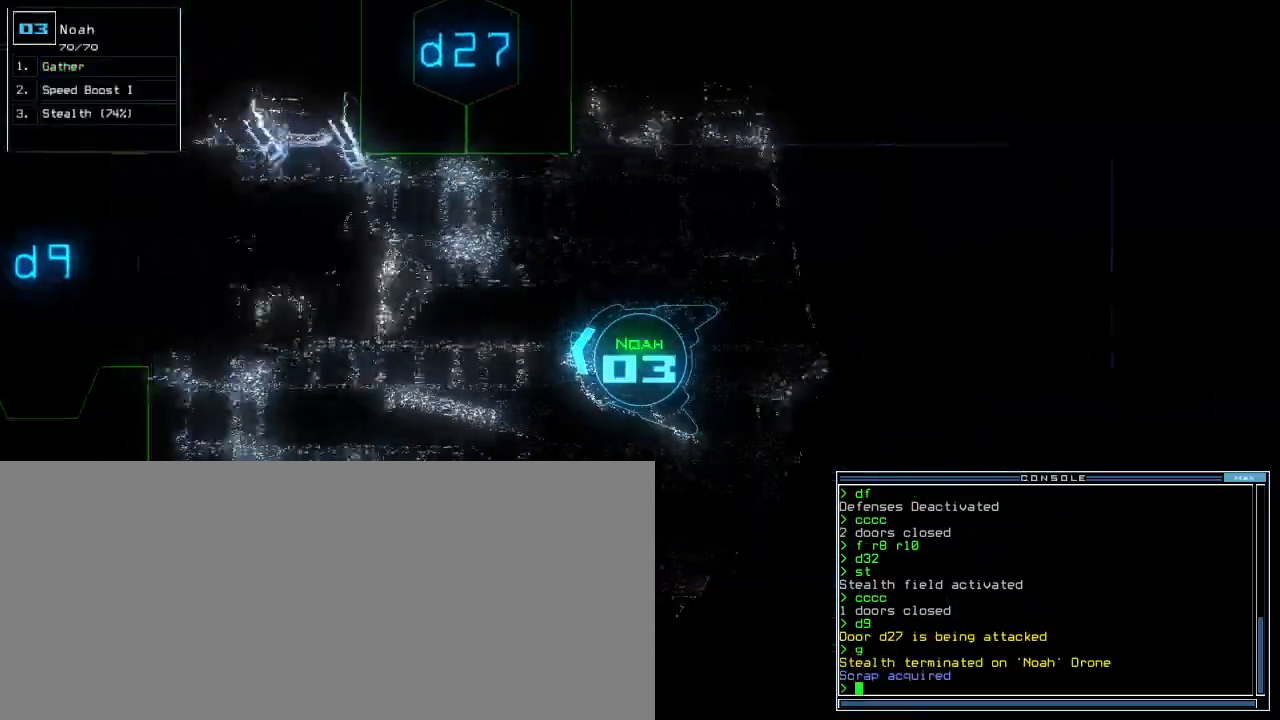
{"keys": ["up"], "events": [[400, "d", "down"], [483, "d", "up"]]}
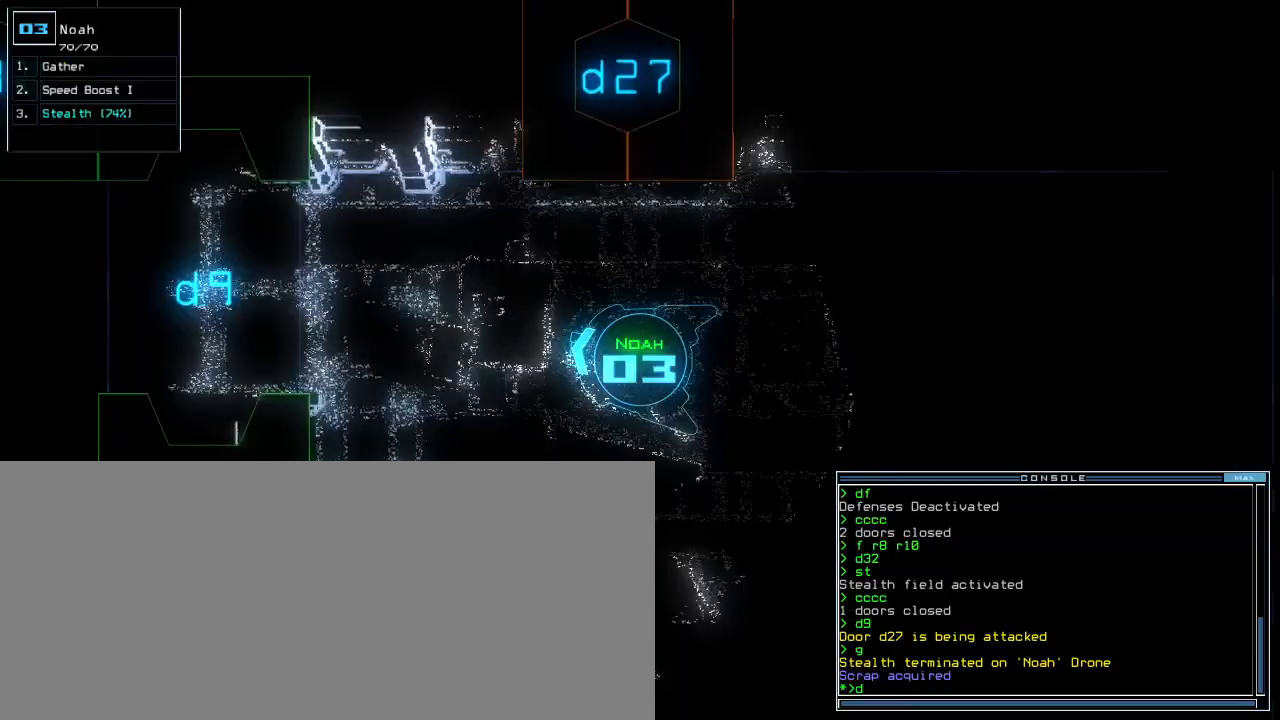
{"keys": ["left", "up"], "events": [[17, "right", "down"], [100, "right", "up"], [333, "9", "down"], [417, "9", "up"], [467, "left", "down"]]}
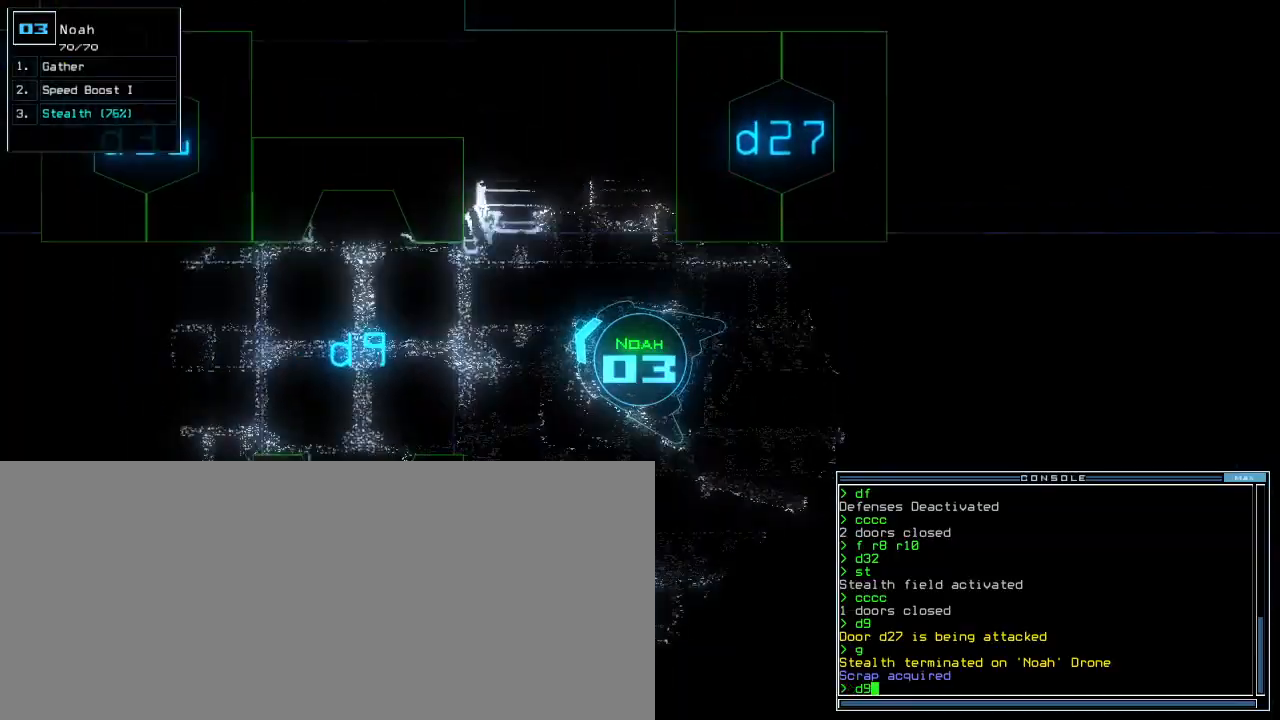
{"keys": ["up"], "events": [[50, "left", "up"], [317, "left", "down"], [400, "left", "up"], [400, "space", "down"], [467, "space", "up"]]}